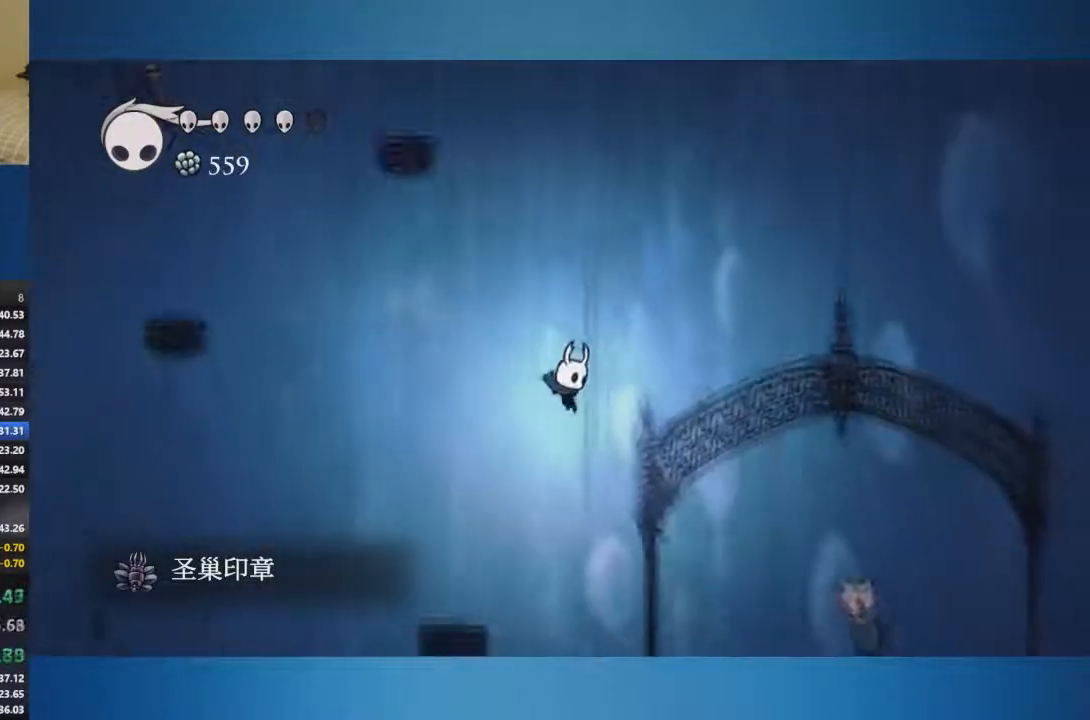
Gameplay with a controller (Xbox layout); each line is a JSON object with the inputs held at the frame after it. "events" lists button and stick changes between this image and that frame as [ms after this image, input, new state], when the widget could be followed in between. Not read: L2 L3 R2 R3.
{"buttons": [], "left_stick": "right", "right_stick": "center", "events": []}
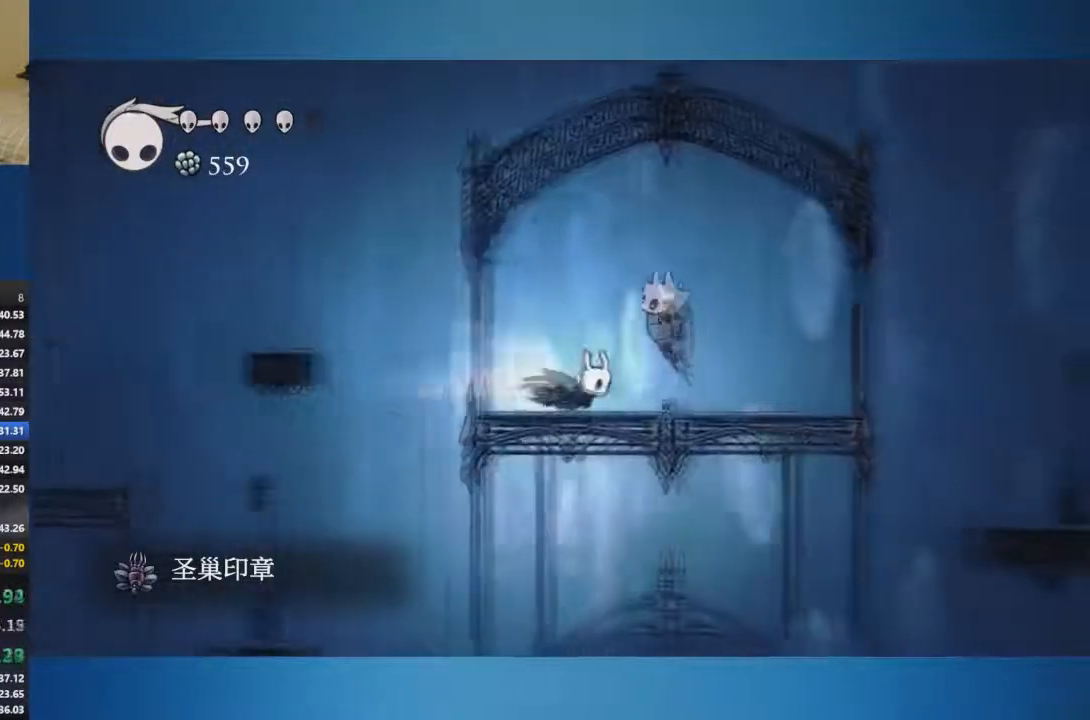
{"buttons": ["A"], "left_stick": "right", "right_stick": "center", "events": [[501, "A", "down"]]}
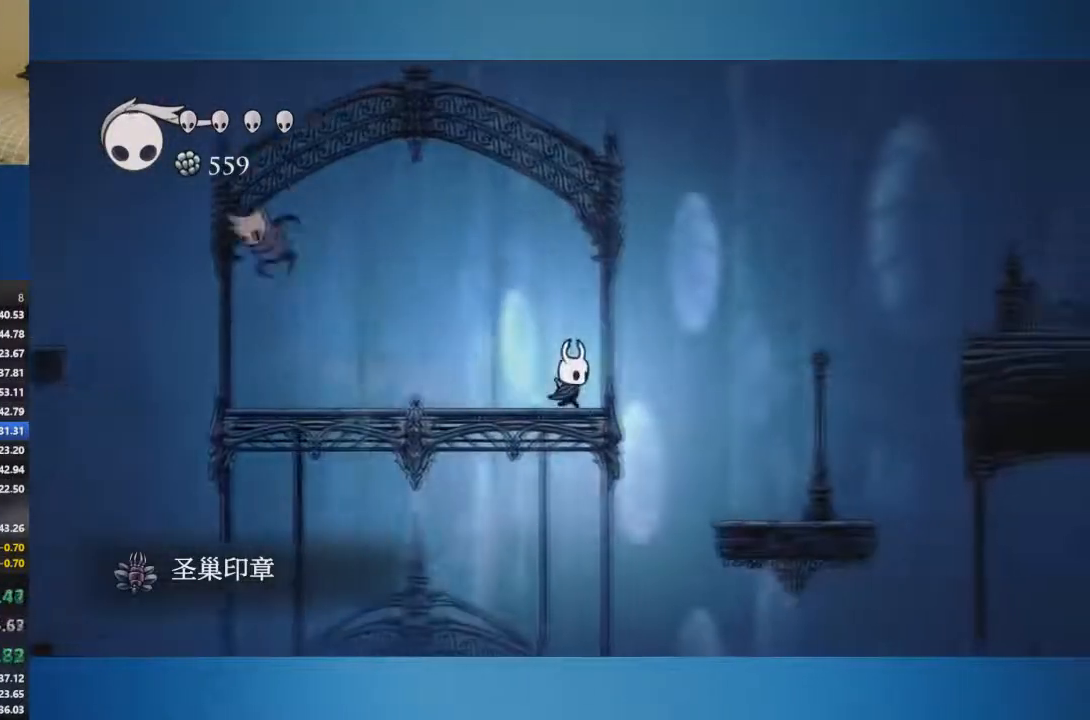
{"buttons": ["A"], "left_stick": "right", "right_stick": "center", "events": []}
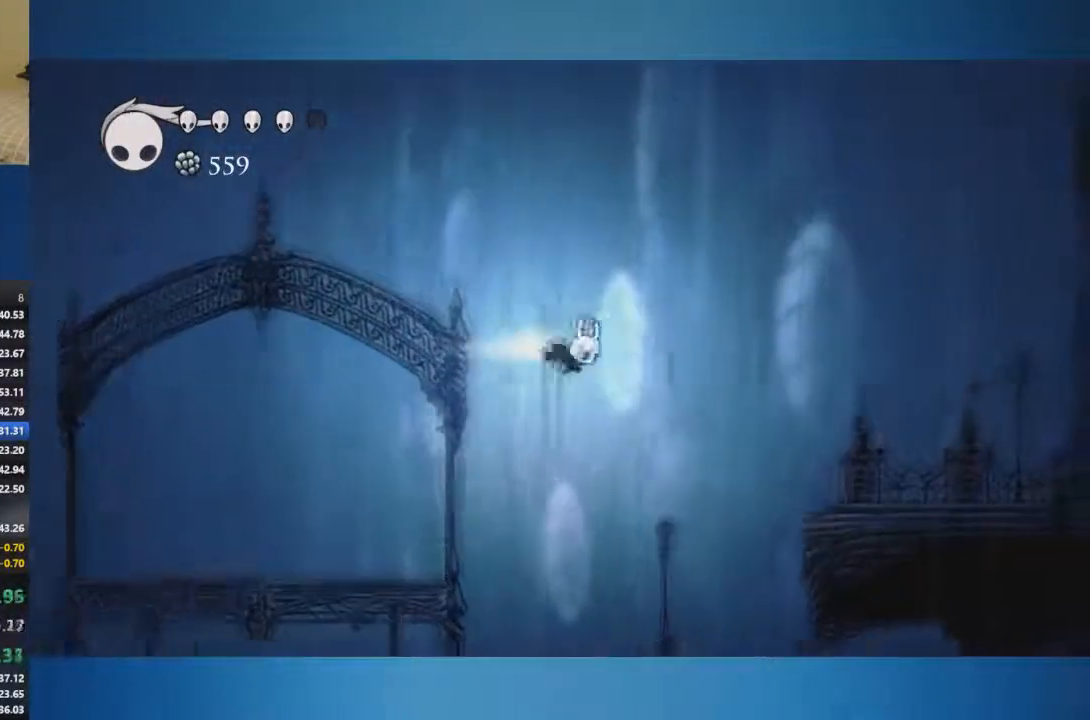
{"buttons": [], "left_stick": "right", "right_stick": "center", "events": [[117, "A", "up"]]}
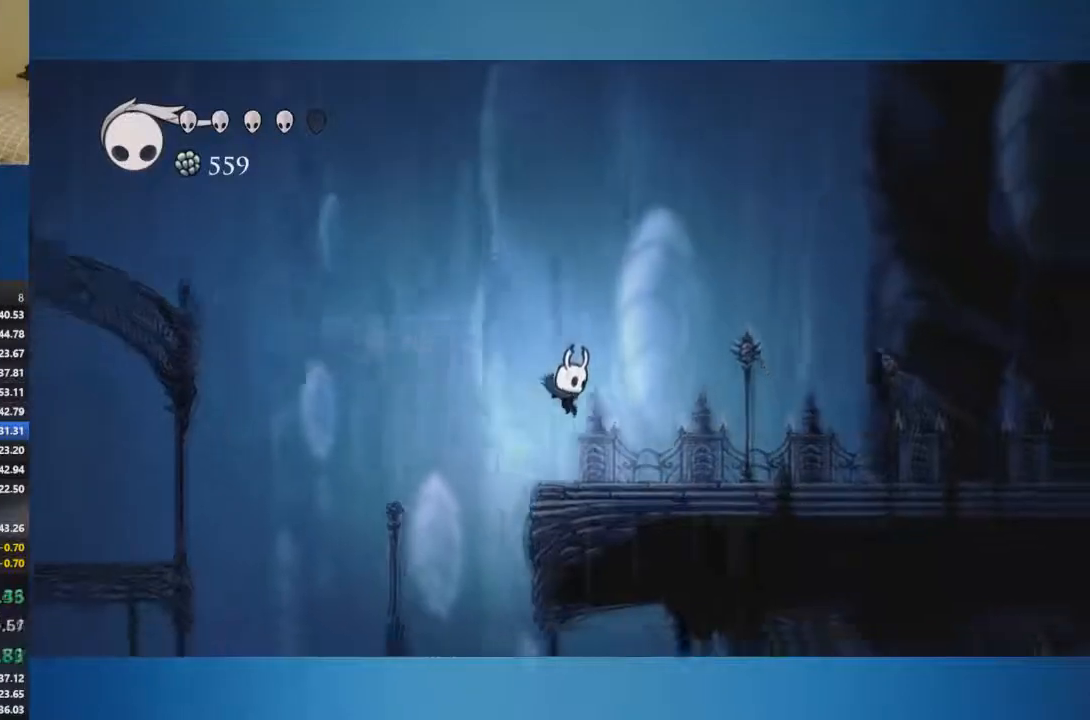
{"buttons": [], "left_stick": "right", "right_stick": "center", "events": []}
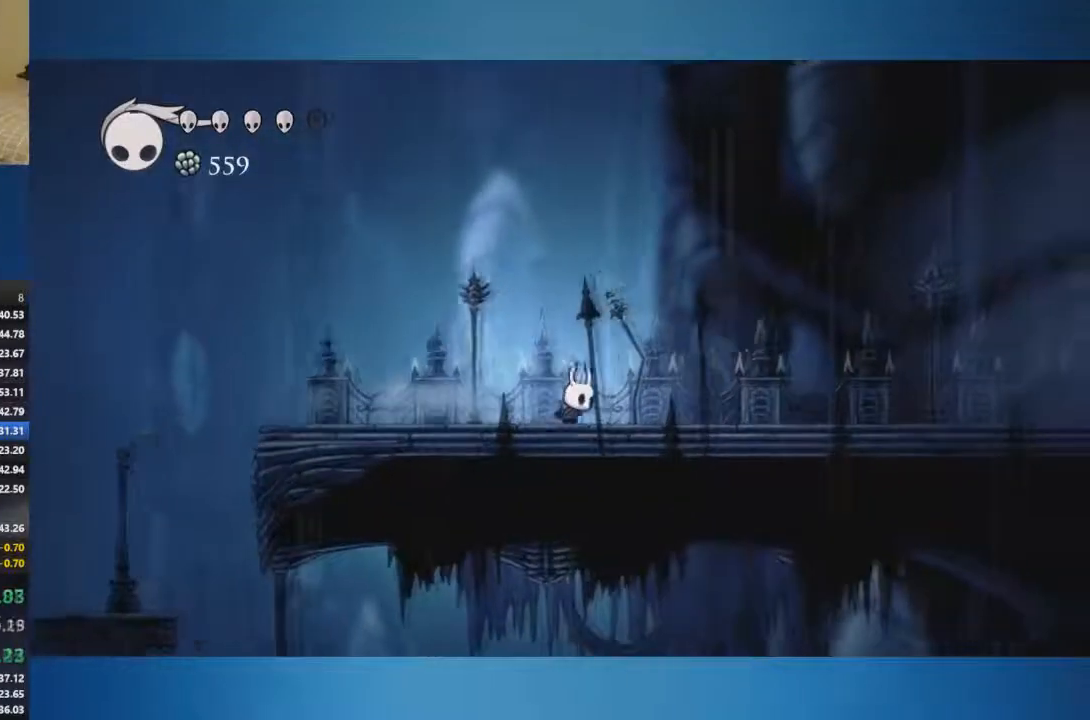
{"buttons": [], "left_stick": "right", "right_stick": "center", "events": []}
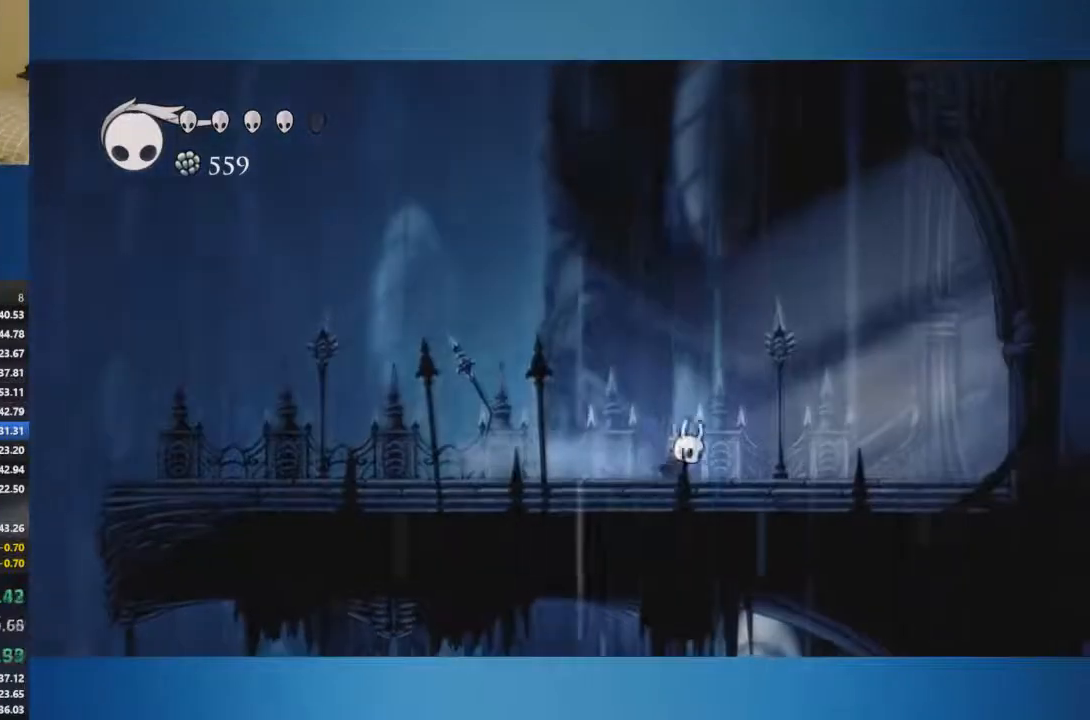
{"buttons": [], "left_stick": "right", "right_stick": "center", "events": []}
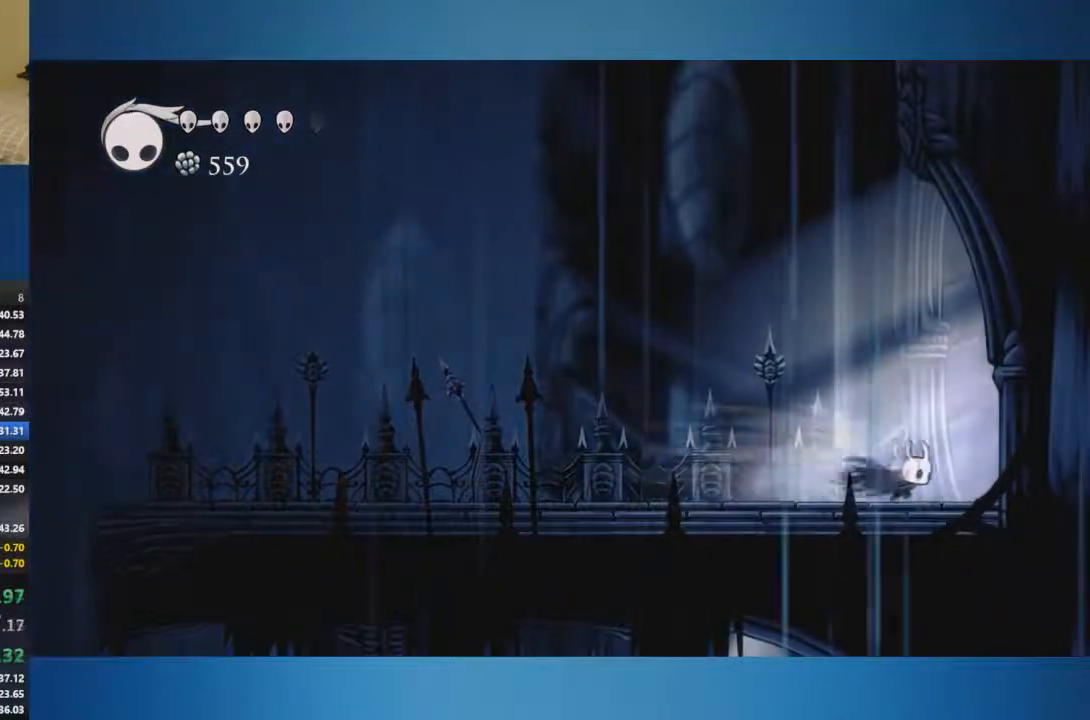
{"buttons": [], "left_stick": "right", "right_stick": "center", "events": []}
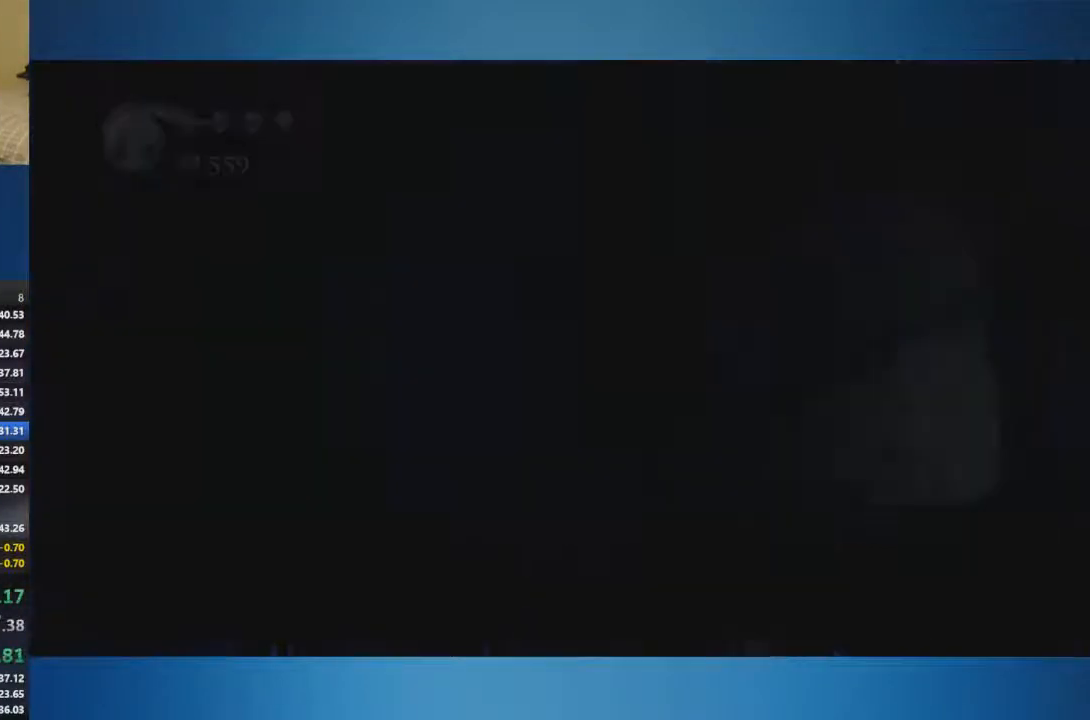
{"buttons": [], "left_stick": "right", "right_stick": "center", "events": [[183, "left_stick", "center"], [383, "left_stick", "right"]]}
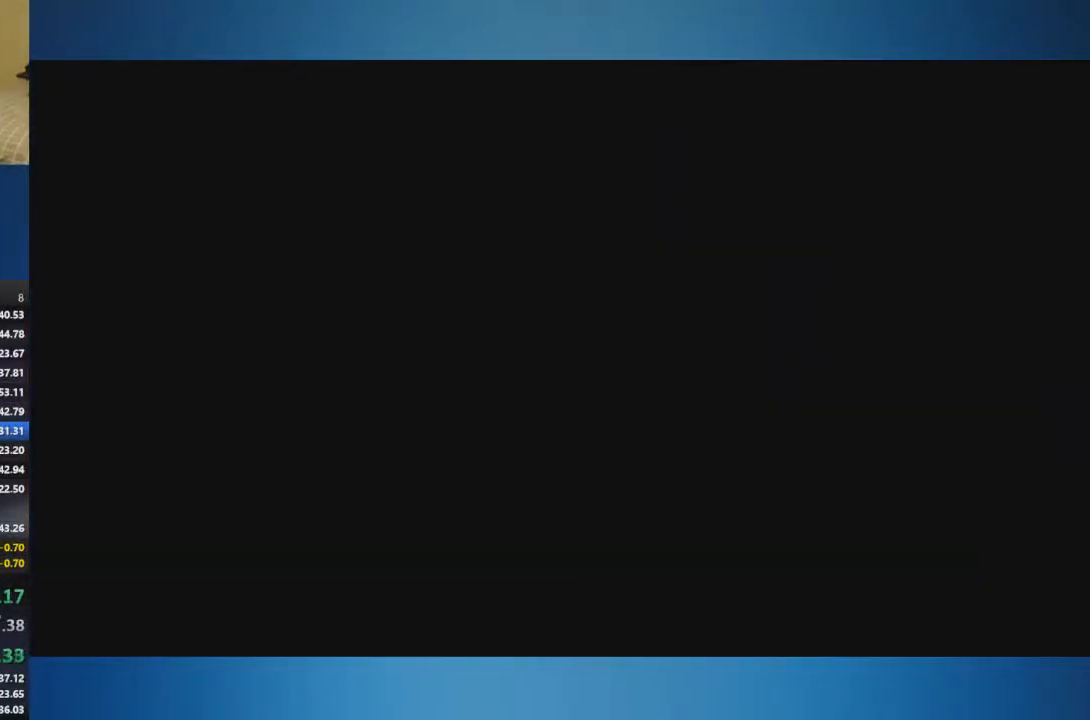
{"buttons": [], "left_stick": "right", "right_stick": "center", "events": []}
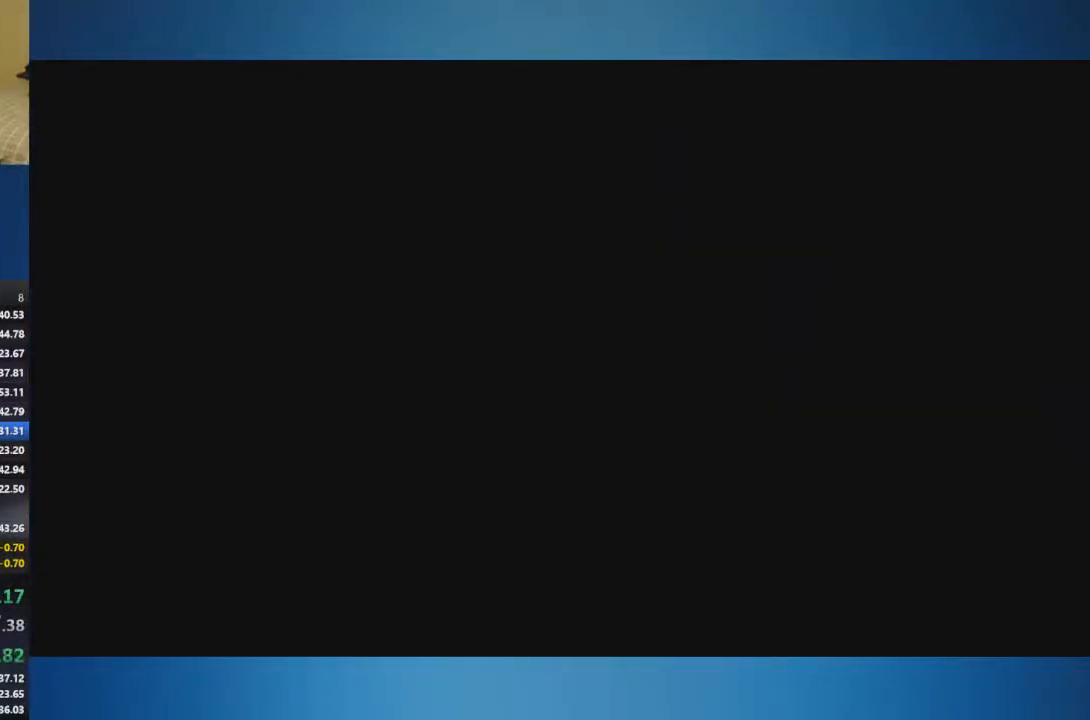
{"buttons": [], "left_stick": "right", "right_stick": "center", "events": []}
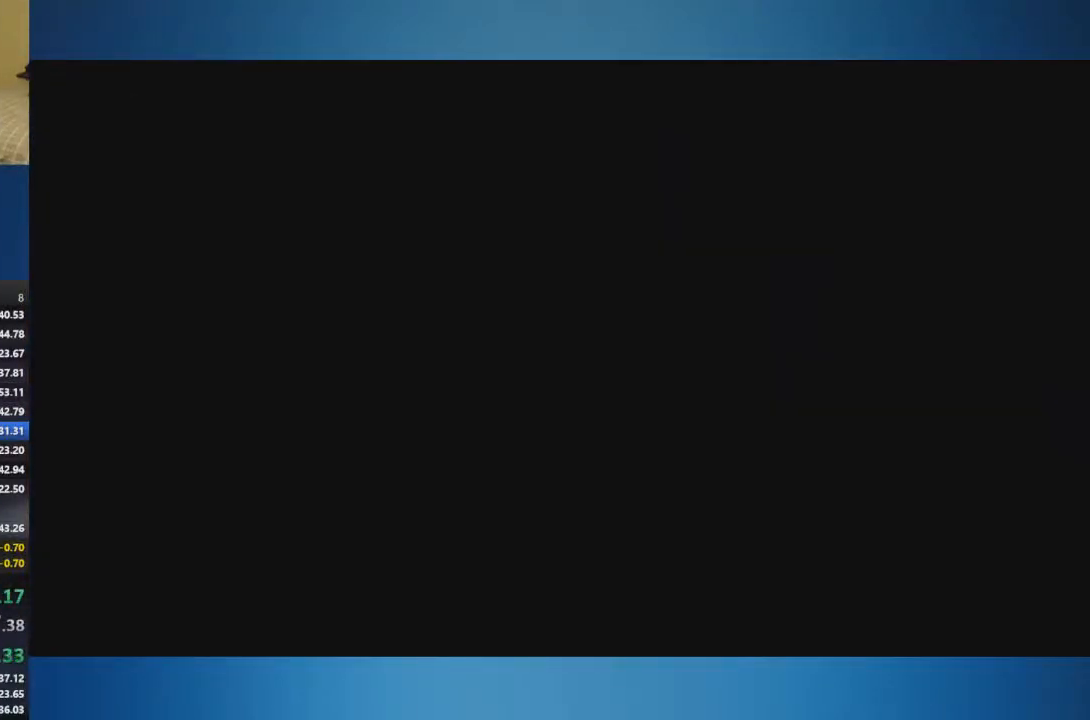
{"buttons": [], "left_stick": "right", "right_stick": "center", "events": []}
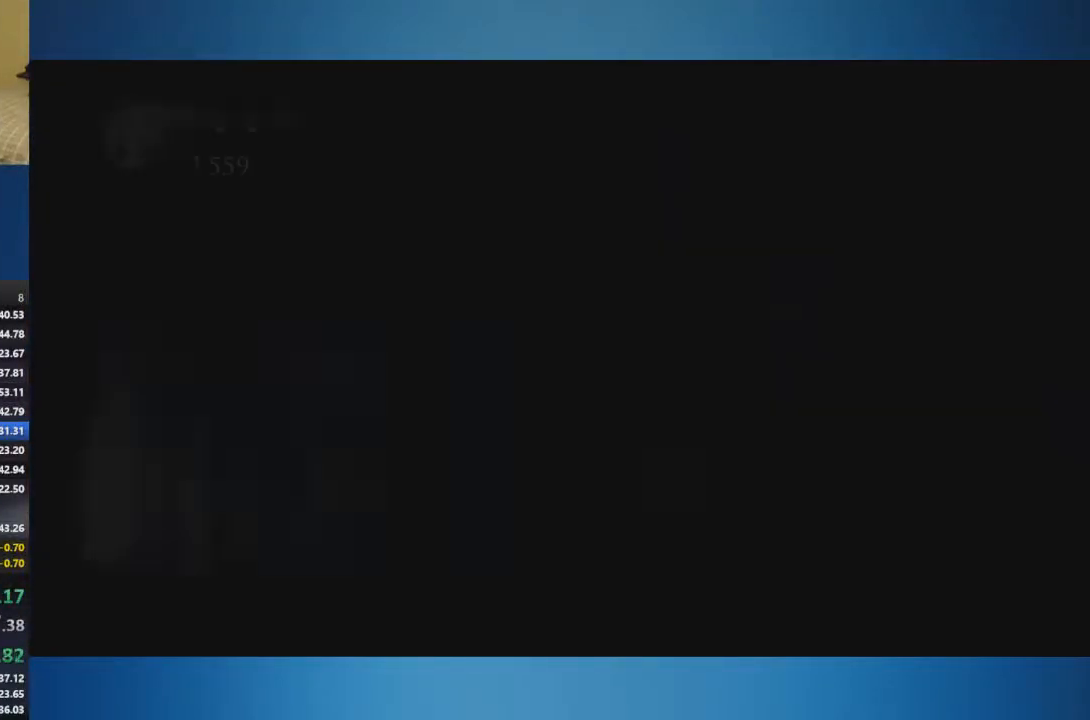
{"buttons": [], "left_stick": "right", "right_stick": "center", "events": []}
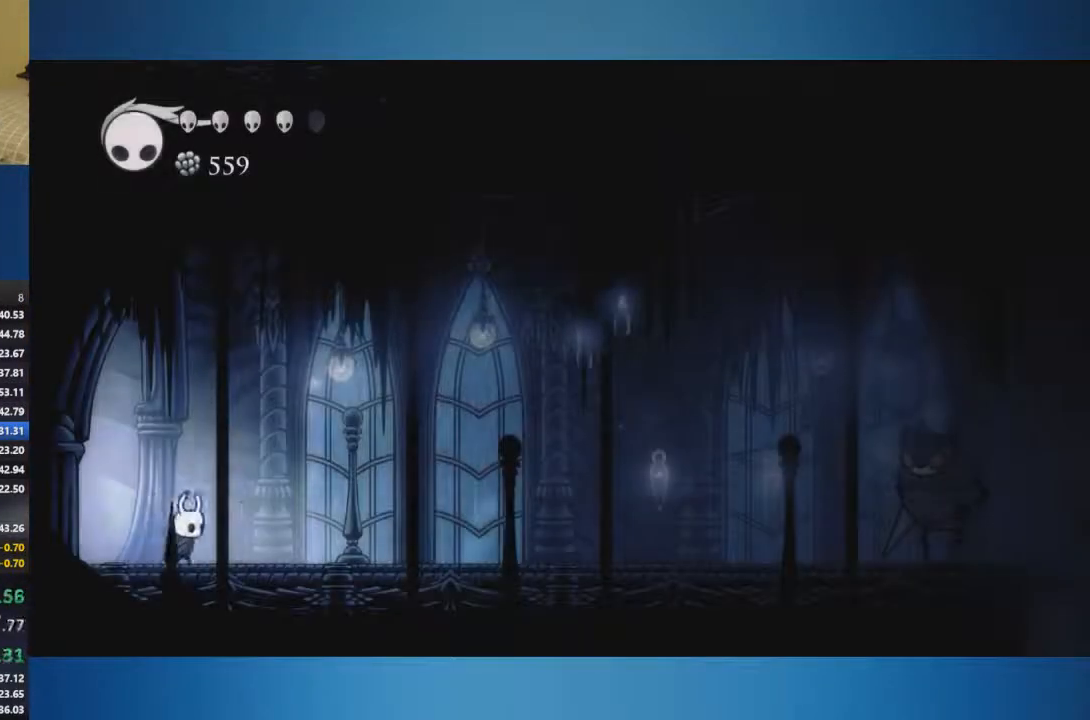
{"buttons": [], "left_stick": "right", "right_stick": "center", "events": []}
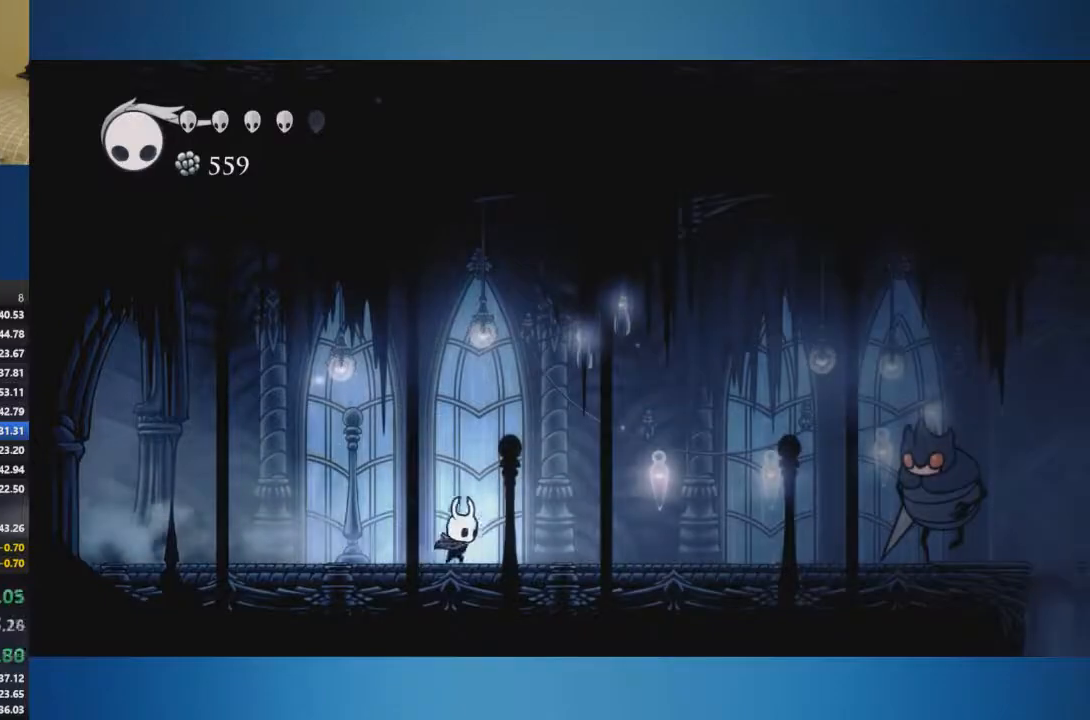
{"buttons": ["A"], "left_stick": "right", "right_stick": "center", "events": [[451, "A", "down"]]}
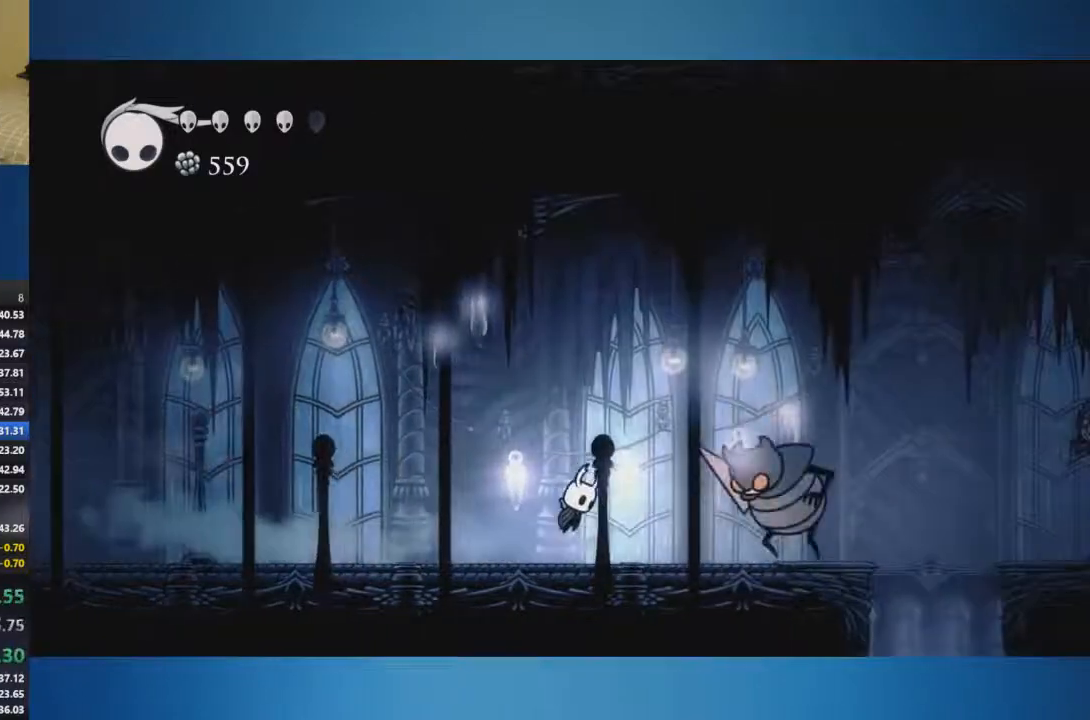
{"buttons": ["A"], "left_stick": "right", "right_stick": "center", "events": []}
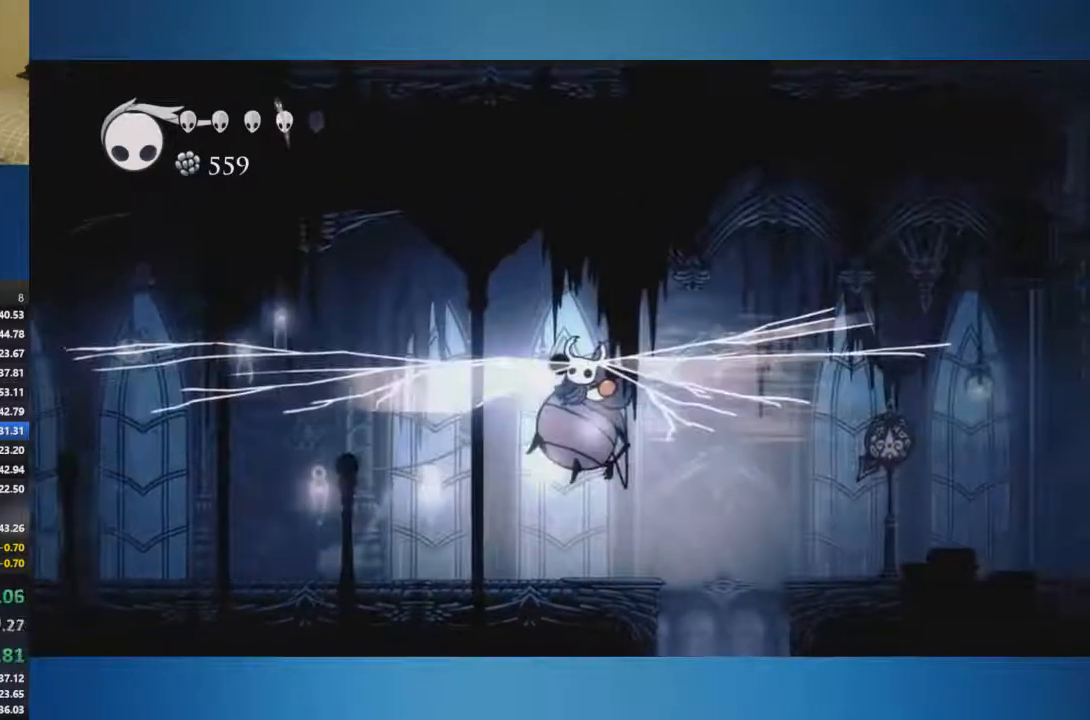
{"buttons": [], "left_stick": "right", "right_stick": "center", "events": [[33, "A", "up"]]}
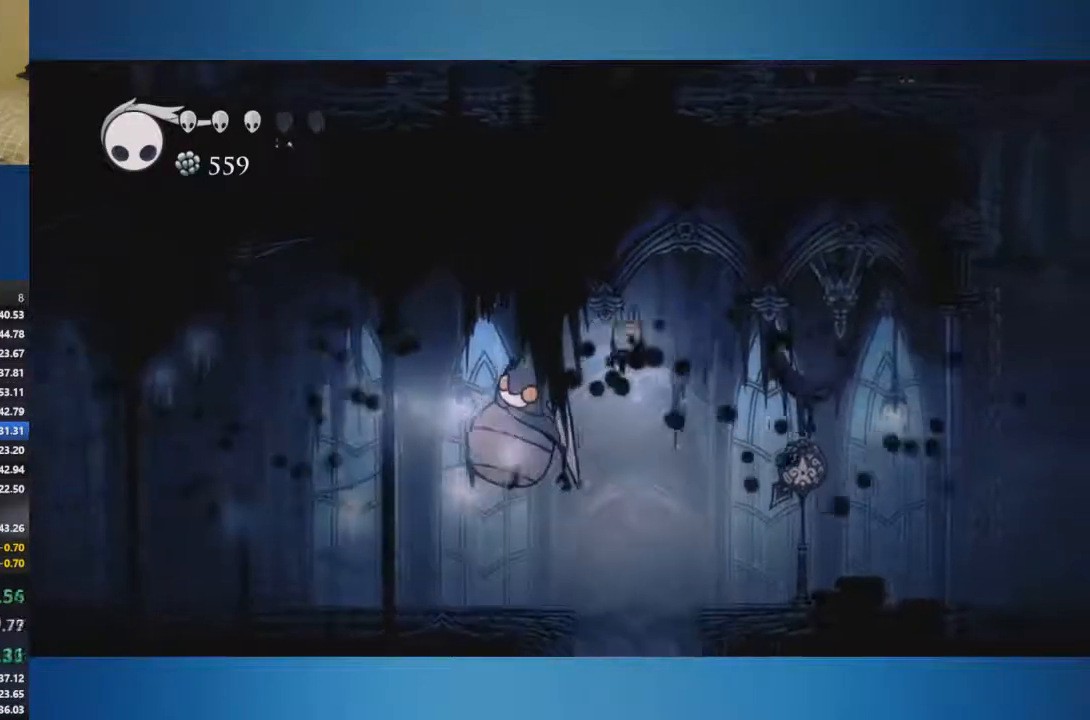
{"buttons": ["SELECT"], "left_stick": "left", "right_stick": "center", "events": [[233, "left_stick", "center"], [283, "left_stick", "left"], [500, "SELECT", "down"]]}
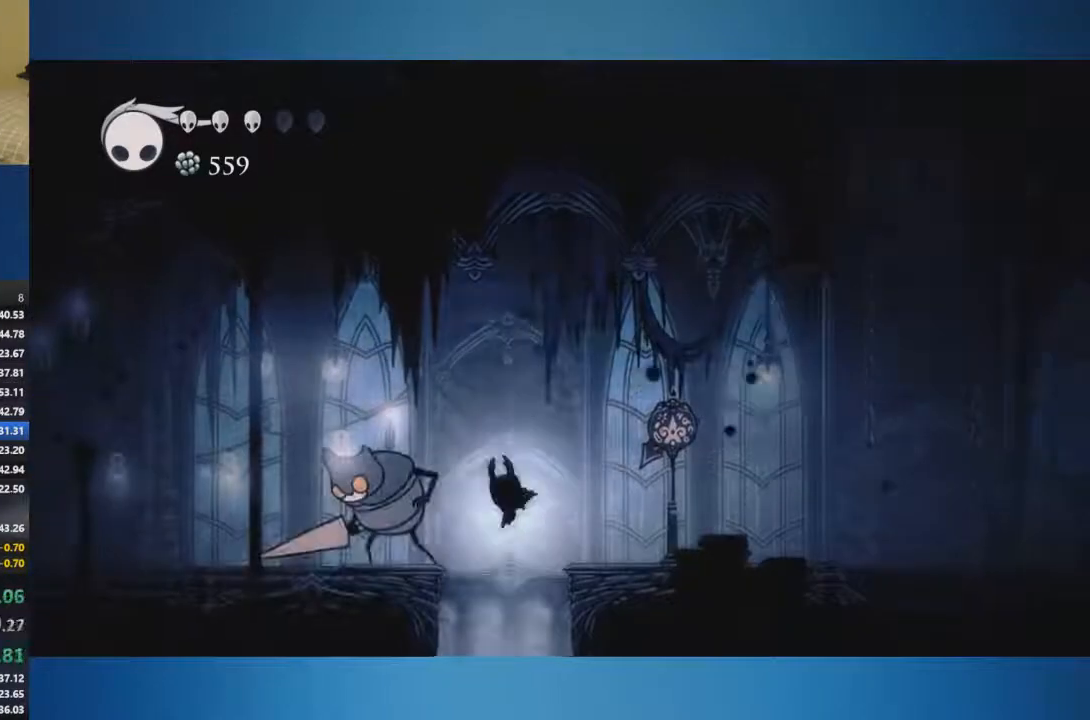
{"buttons": [], "left_stick": "center", "right_stick": "center", "events": [[50, "SELECT", "up"], [100, "left_stick", "center"]]}
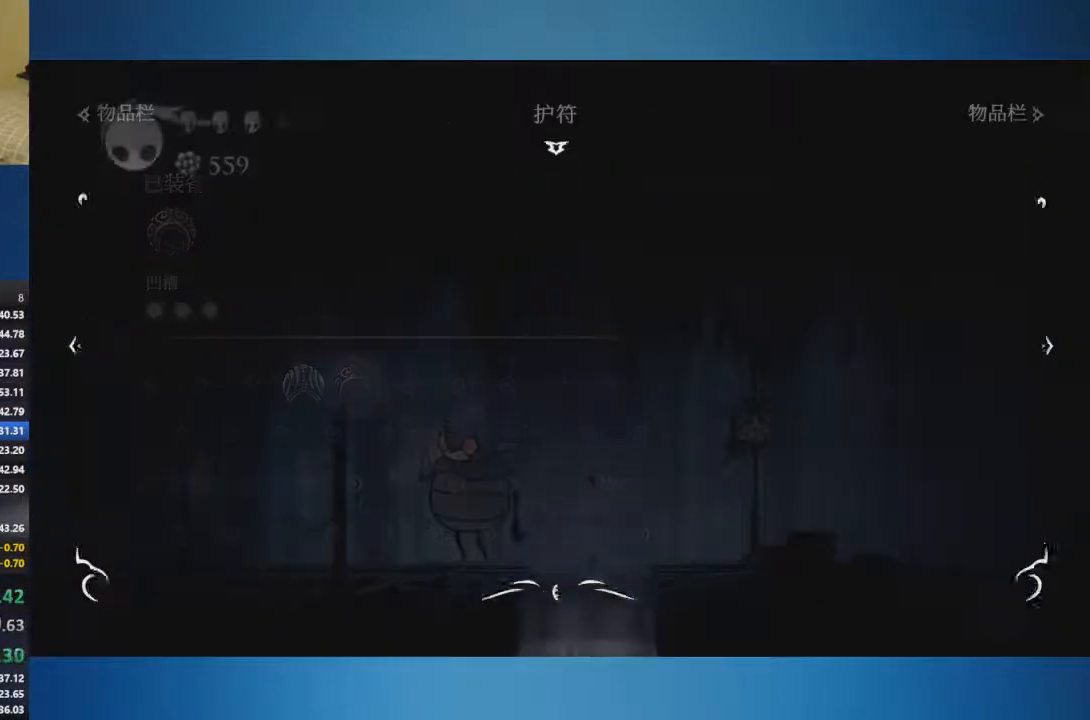
{"buttons": [], "left_stick": "center", "right_stick": "center", "events": []}
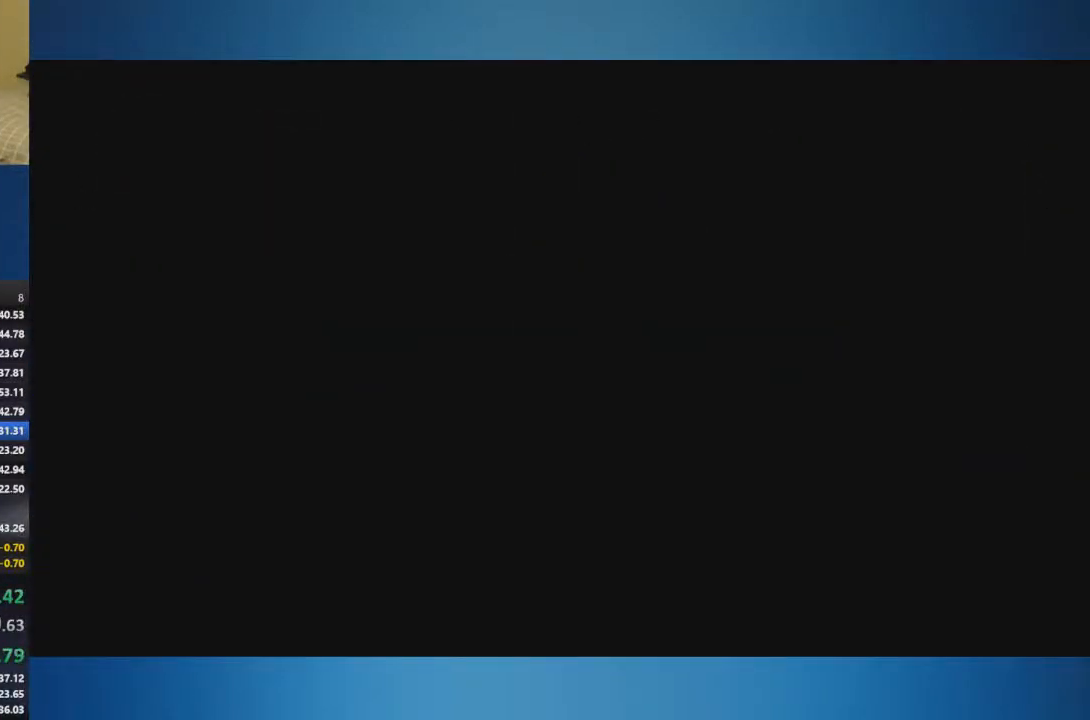
{"buttons": [], "left_stick": "left", "right_stick": "center", "events": [[234, "left_stick", "left"]]}
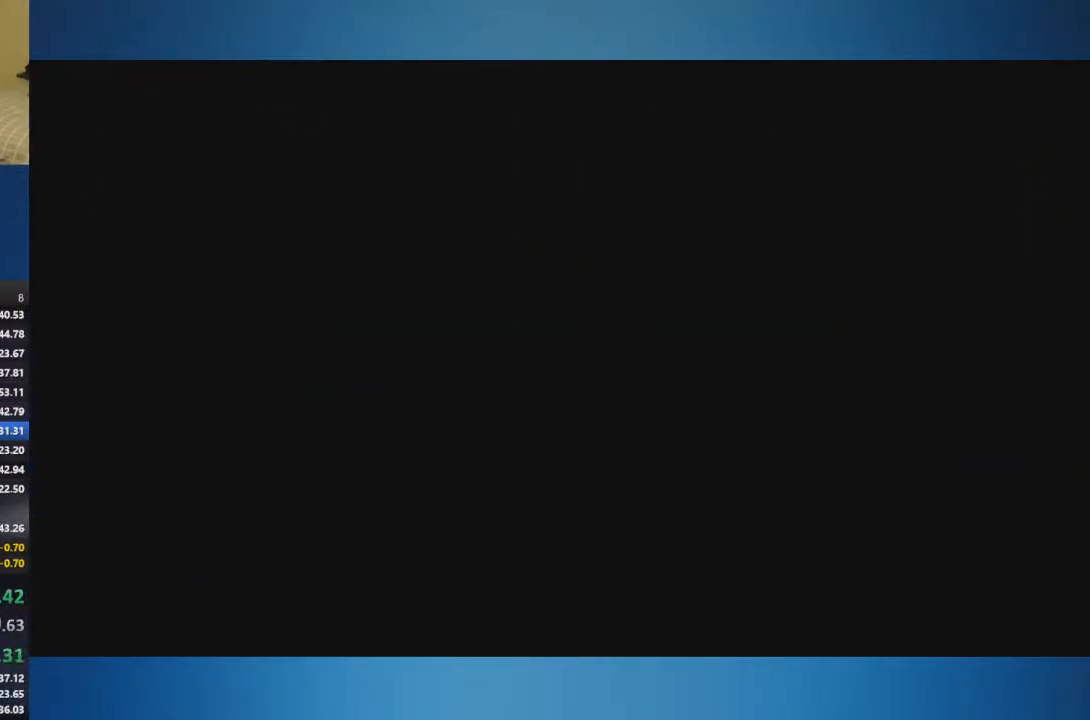
{"buttons": [], "left_stick": "left", "right_stick": "center", "events": []}
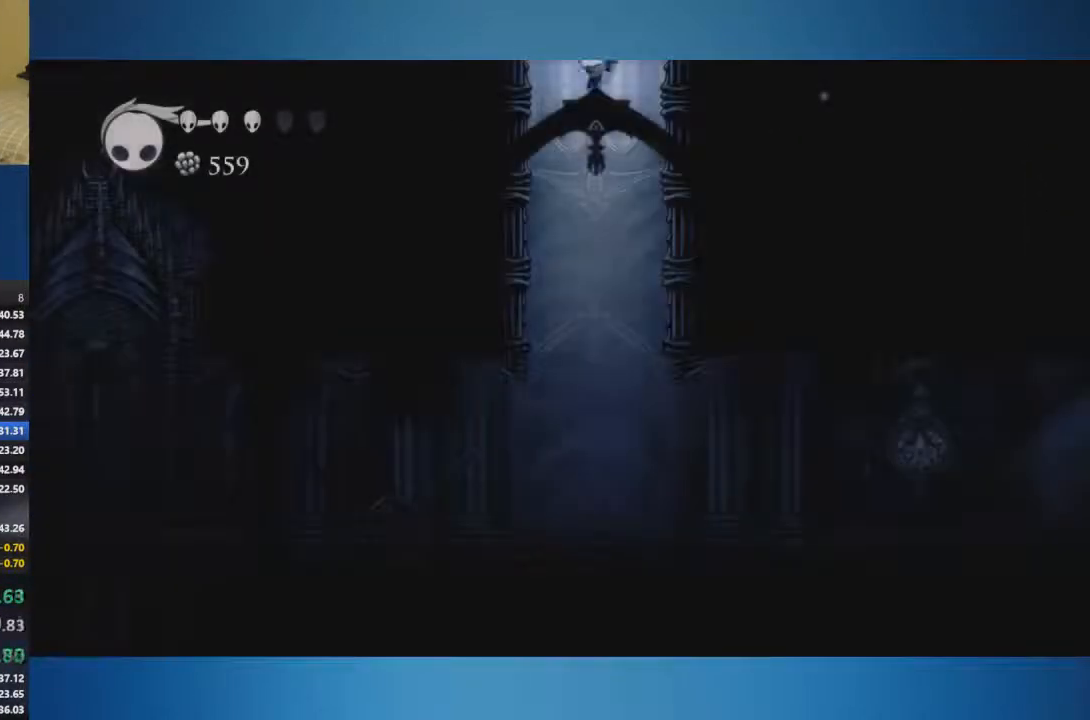
{"buttons": ["X"], "left_stick": "right", "right_stick": "center", "events": [[417, "left_stick", "right"], [434, "X", "down"]]}
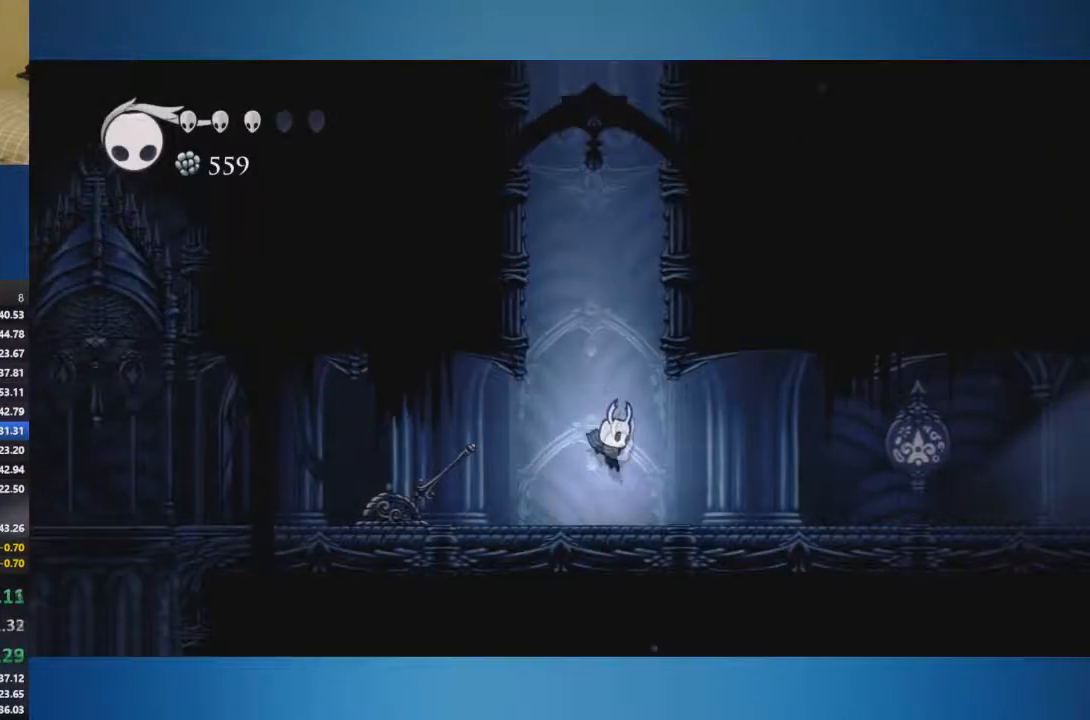
{"buttons": [], "left_stick": "right", "right_stick": "center", "events": [[267, "X", "up"]]}
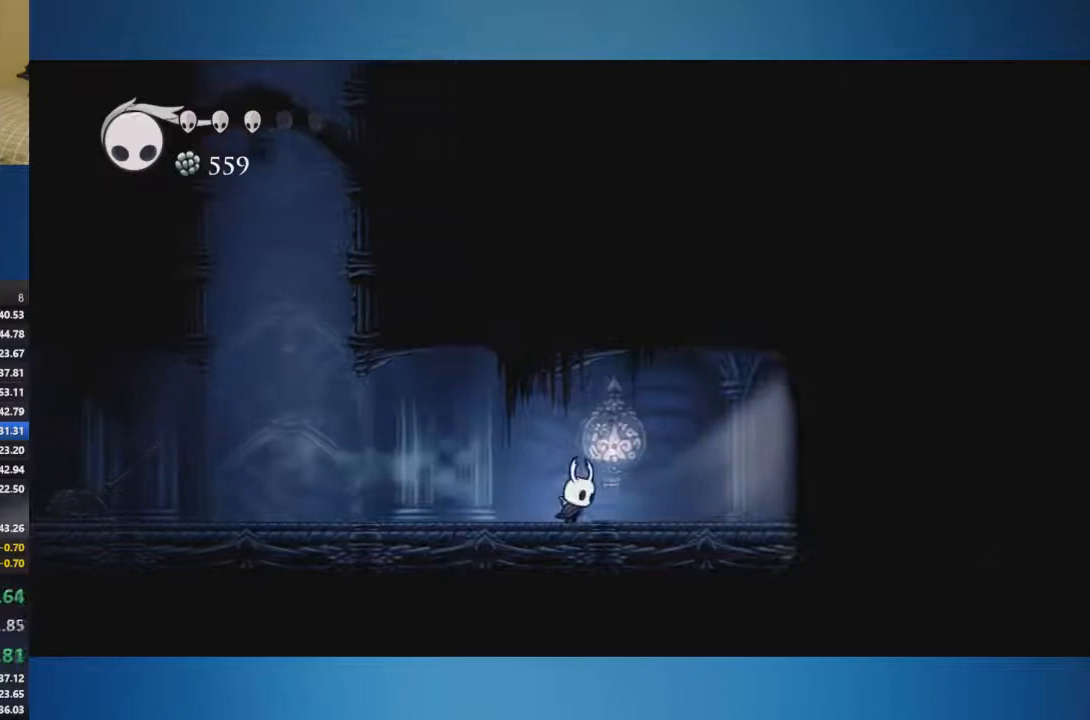
{"buttons": [], "left_stick": "right", "right_stick": "center", "events": []}
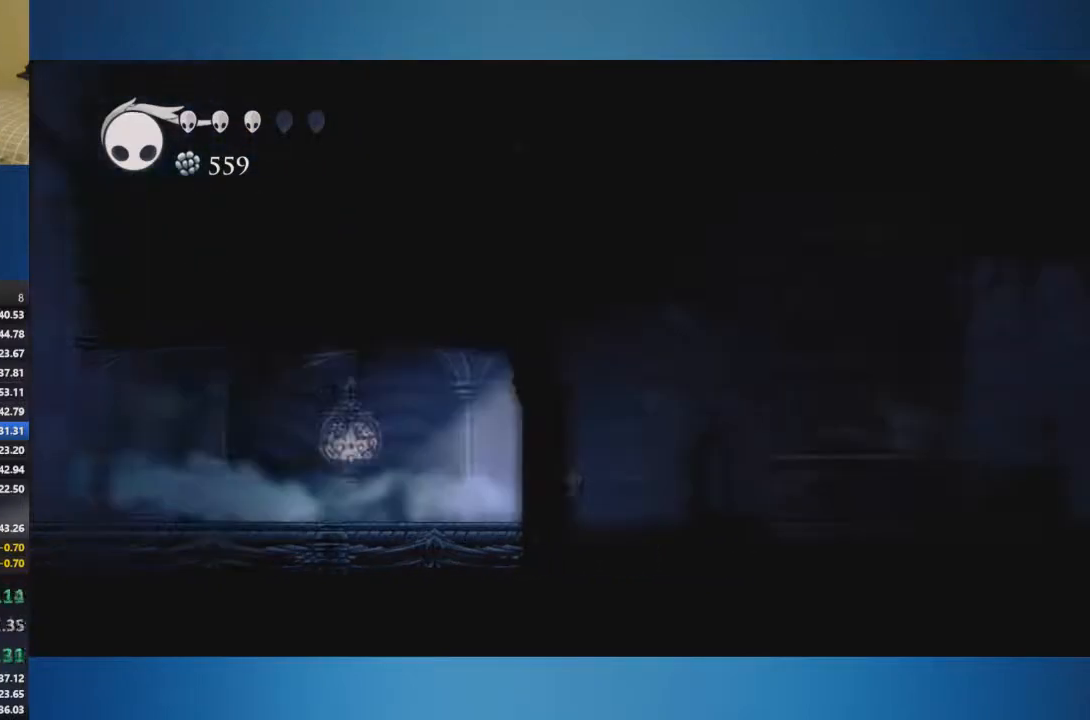
{"buttons": [], "left_stick": "right", "right_stick": "center", "events": []}
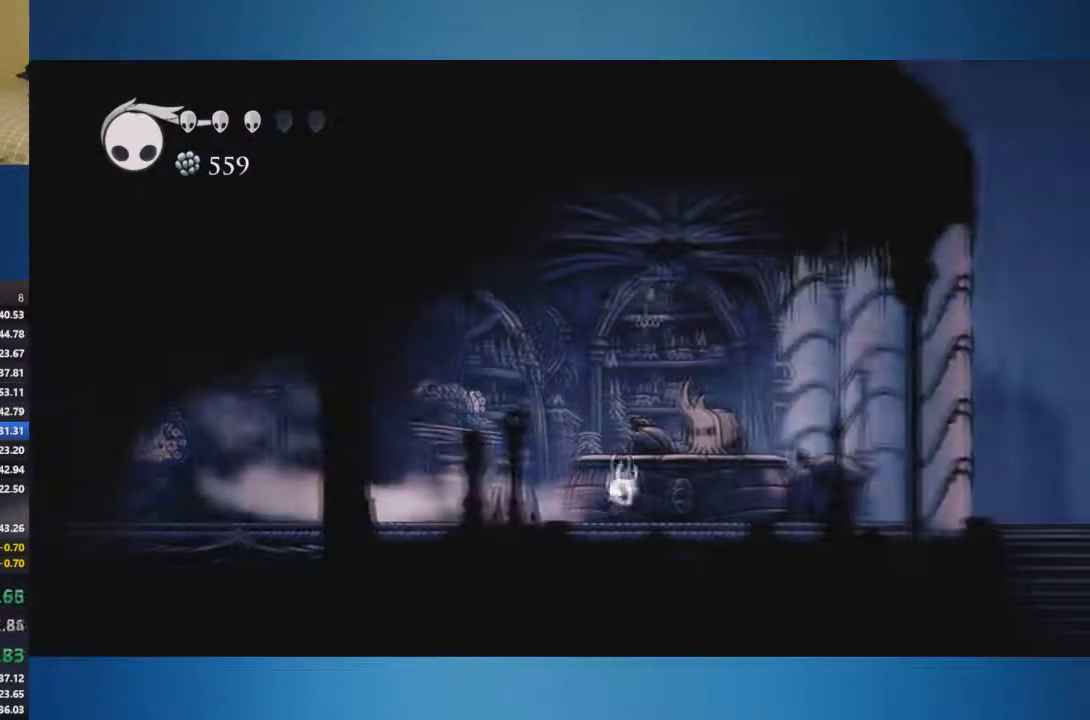
{"buttons": [], "left_stick": "center", "right_stick": "center", "events": [[184, "A", "down"], [267, "A", "up"], [334, "A", "down"], [367, "A", "up"], [367, "left_stick", "center"], [400, "A", "down"], [484, "A", "up"]]}
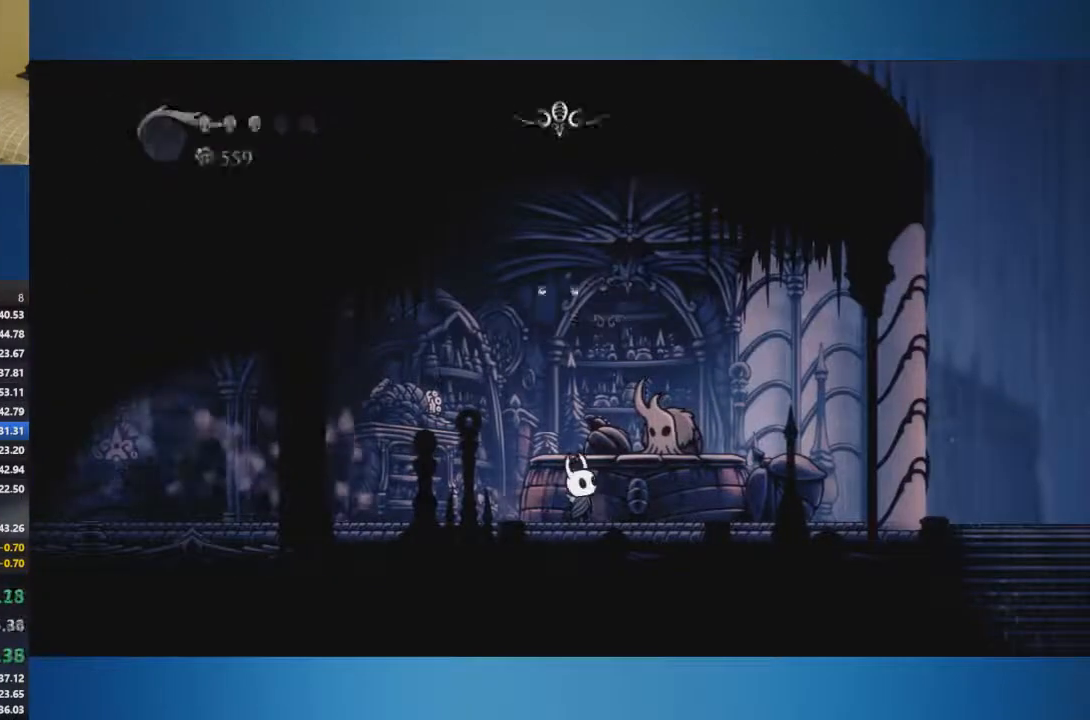
{"buttons": [], "left_stick": "center", "right_stick": "center", "events": [[33, "A", "down"], [116, "A", "up"], [166, "A", "down"], [233, "A", "up"], [283, "A", "down"], [367, "A", "up"], [433, "A", "down"], [500, "A", "up"]]}
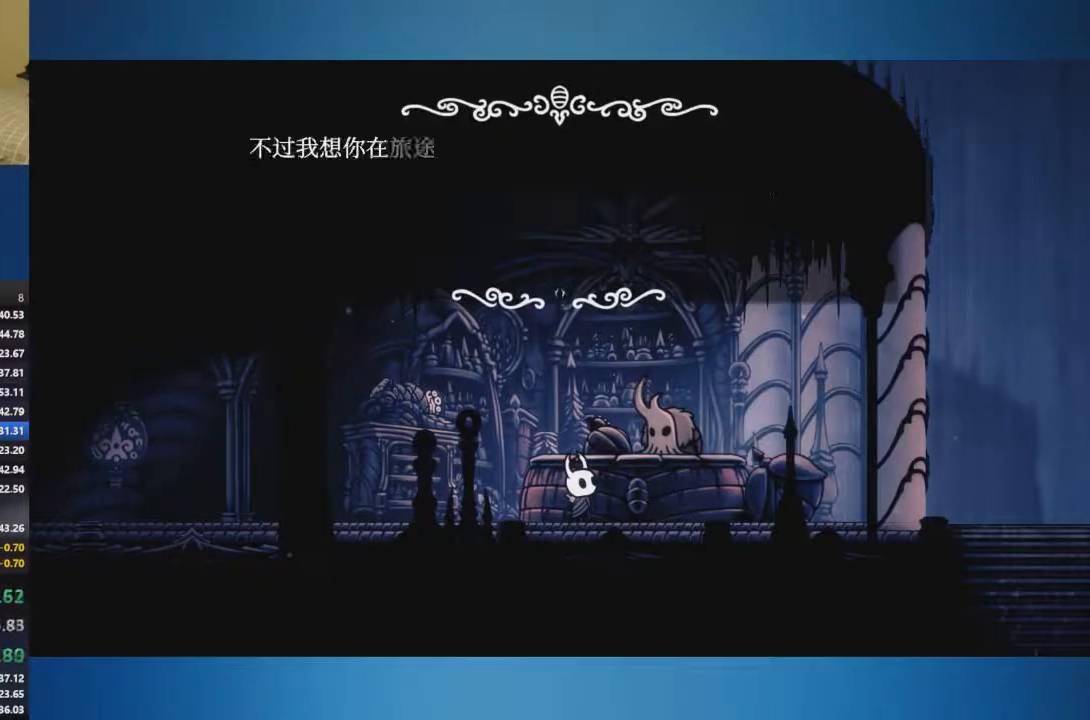
{"buttons": ["A"], "left_stick": "center", "right_stick": "center", "events": [[33, "A", "down"], [150, "A", "up"], [167, "A", "down"], [234, "A", "up"], [284, "A", "down"]]}
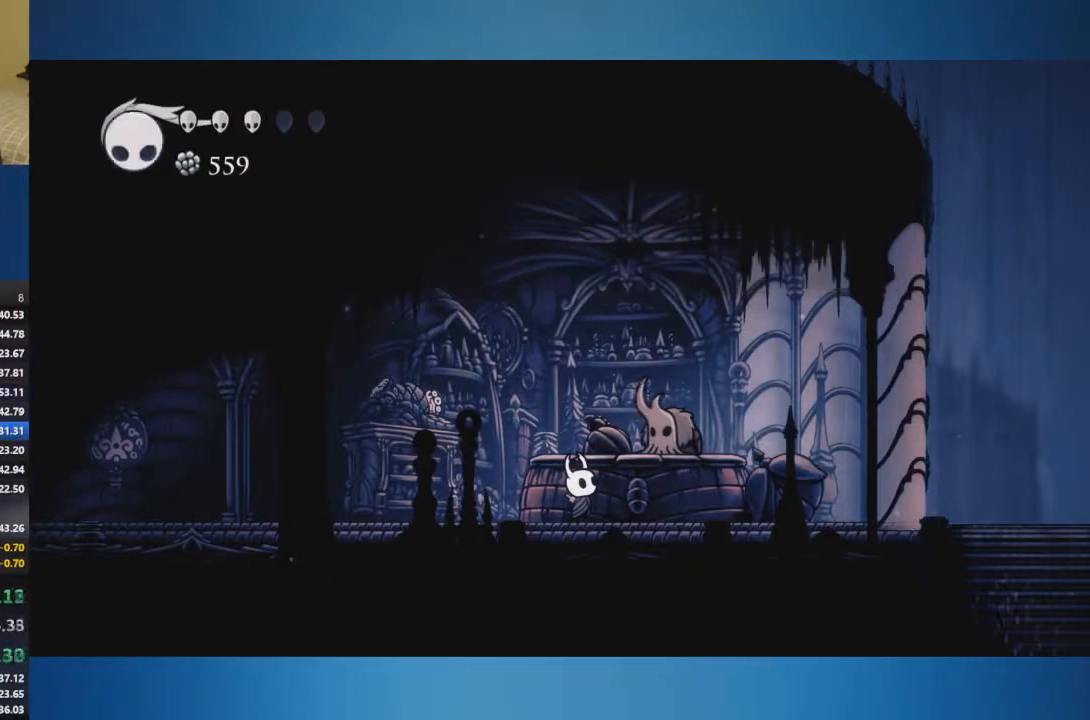
{"buttons": ["A"], "left_stick": "center", "right_stick": "center", "events": [[16, "A", "up"], [66, "A", "down"], [433, "A", "up"], [467, "A", "down"]]}